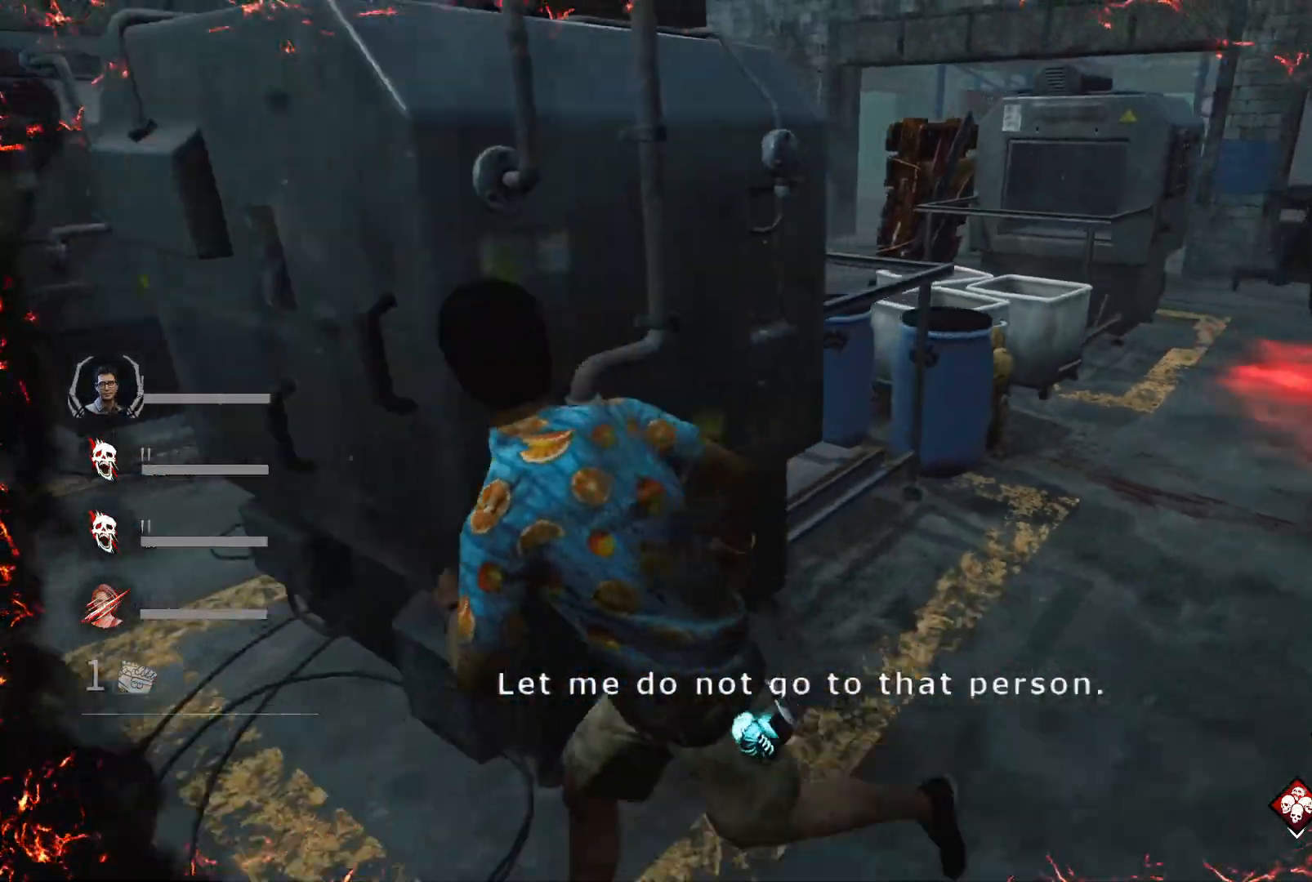
Gameplay with keyboard; each line is a JSON object with the keys held at the frame after it. "events" lists presses ("down") and releases ("up") of "1", "2", "3", "4", "5", "6", "a", "alt", "c", "caps_lock", "ctrl", "d", "e", "f", "q", "r", "s", "shift", "super", "t", "tab", "w", "x" and "z" between this image and that frame as [ms after this image, input, new state], when the widget could be followed in between. No other keys are recorded. Mouse input is not recorded.
{"keys": ["a", "shift"], "events": []}
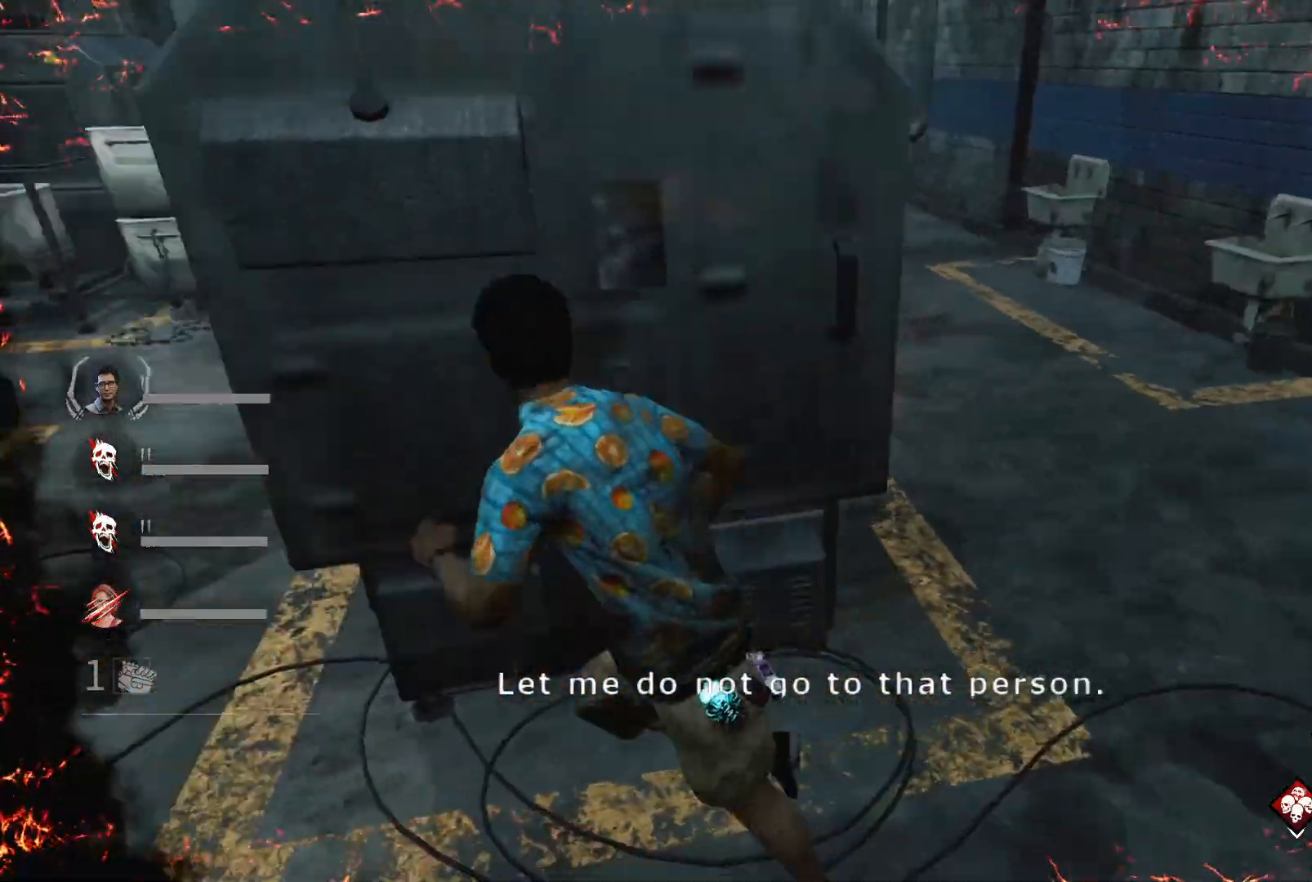
{"keys": ["a", "shift"], "events": [[300, "w", "down"], [400, "w", "up"]]}
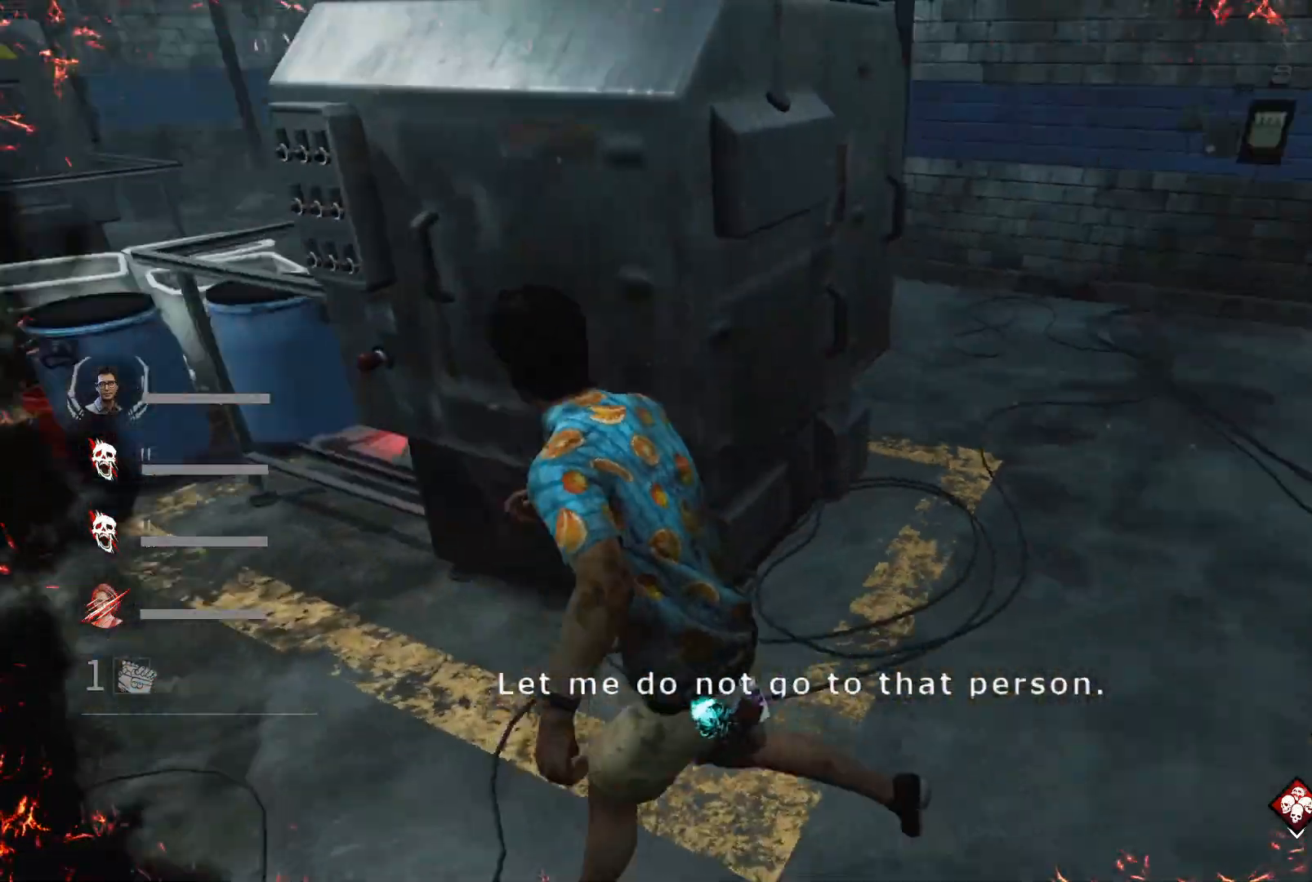
{"keys": ["a", "shift"], "events": []}
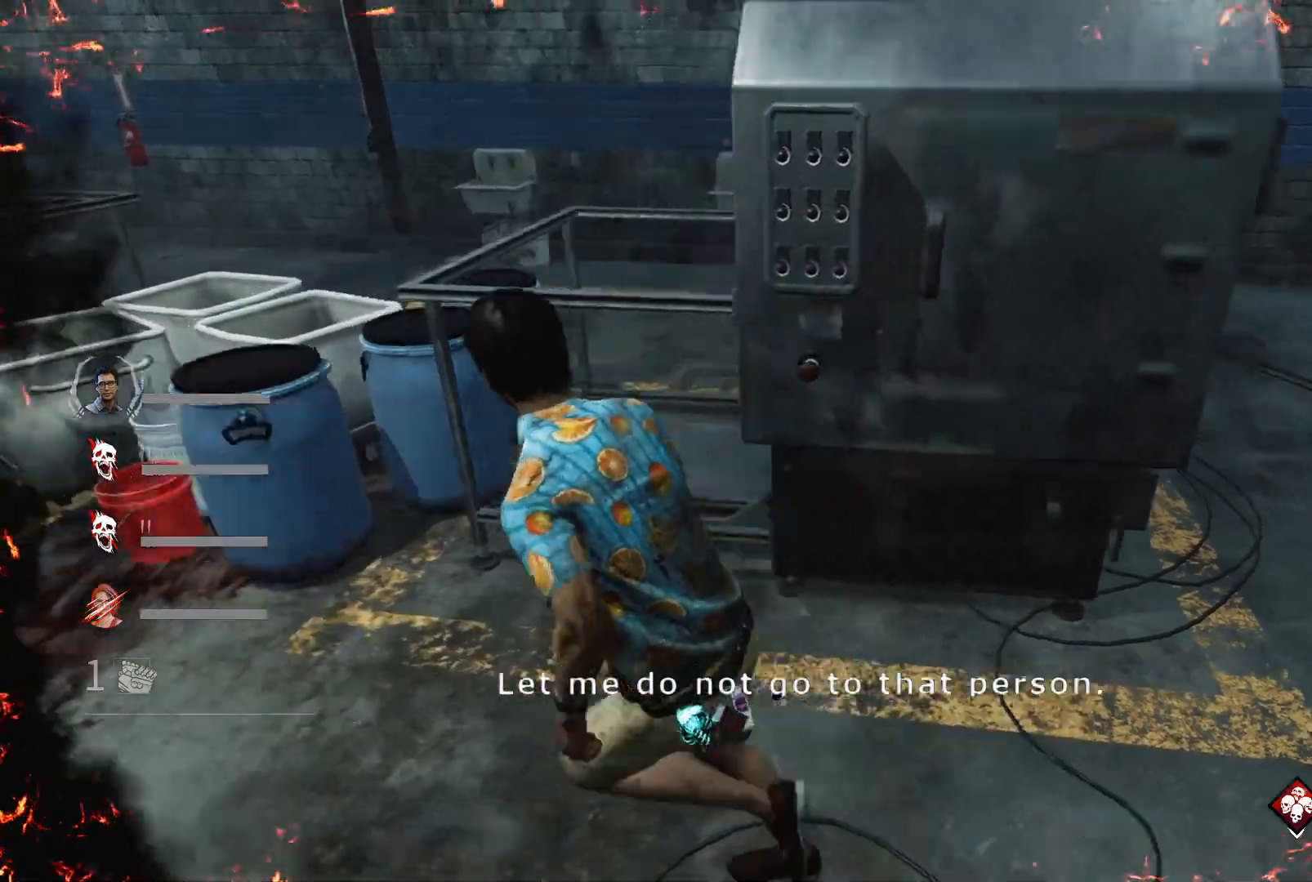
{"keys": ["a", "shift"], "events": []}
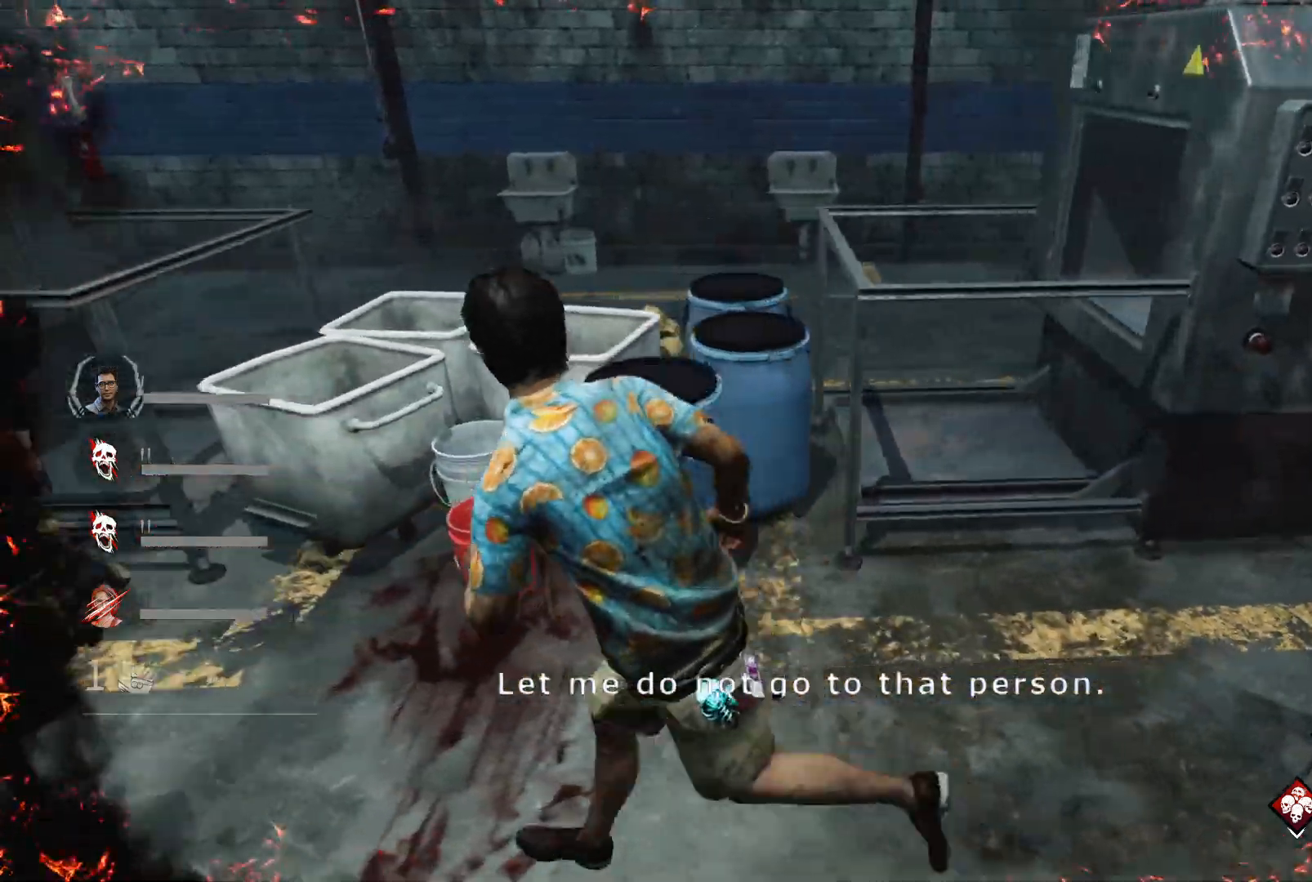
{"keys": ["a", "shift"], "events": []}
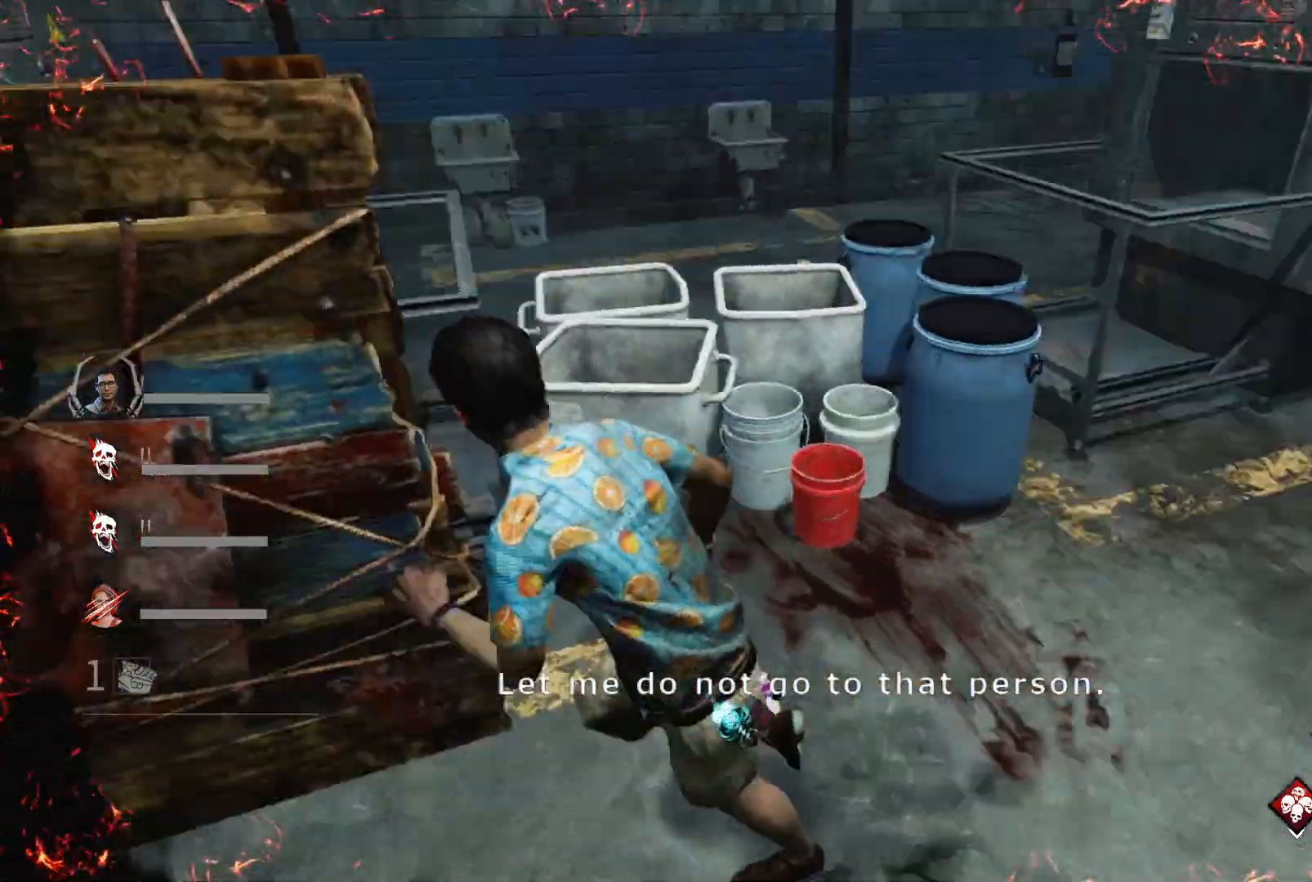
{"keys": ["d", "s", "shift"], "events": [[33, "s", "down"], [467, "d", "down"], [500, "a", "up"]]}
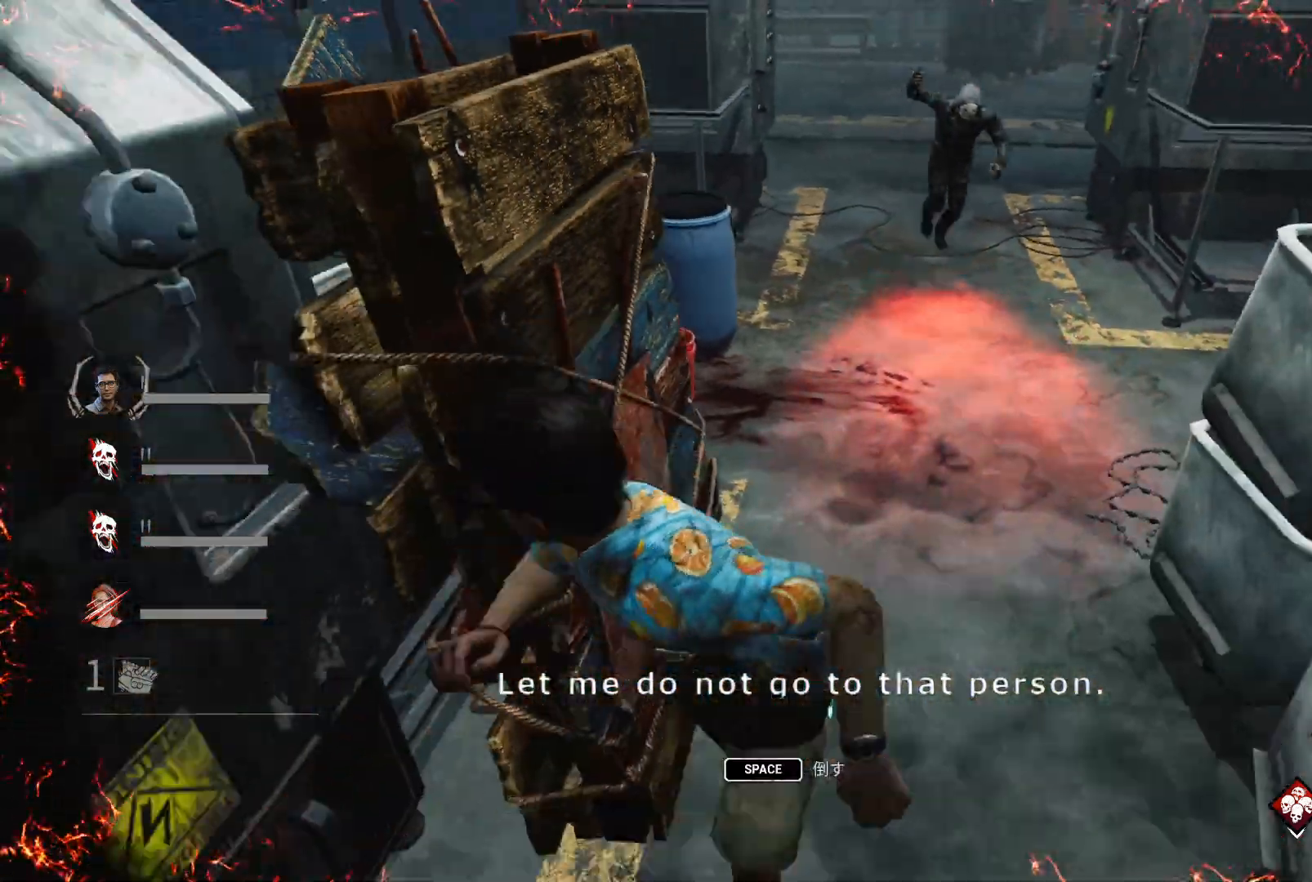
{"keys": ["a", "shift"], "events": [[133, "a", "down"], [133, "d", "up"], [500, "s", "up"]]}
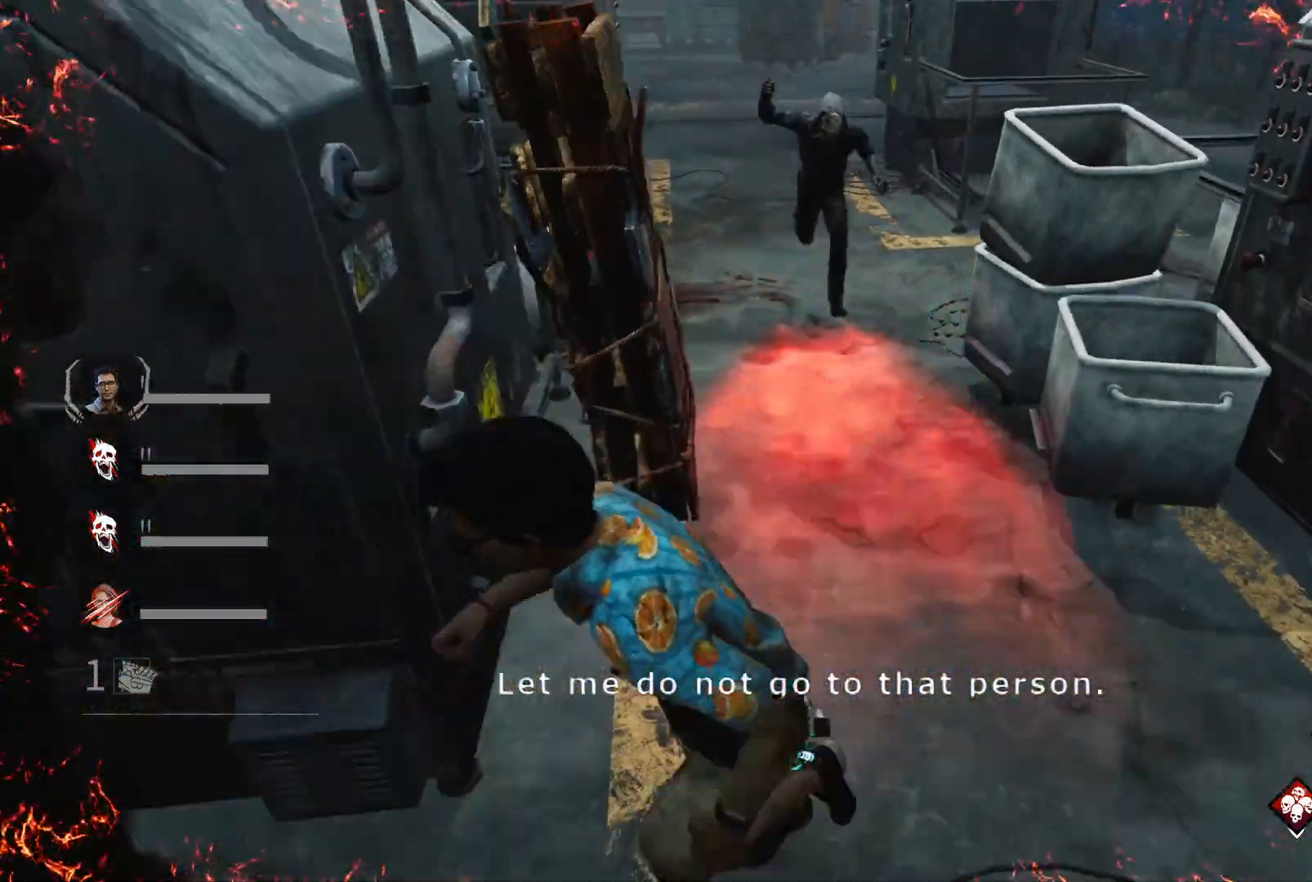
{"keys": ["a", "shift"], "events": []}
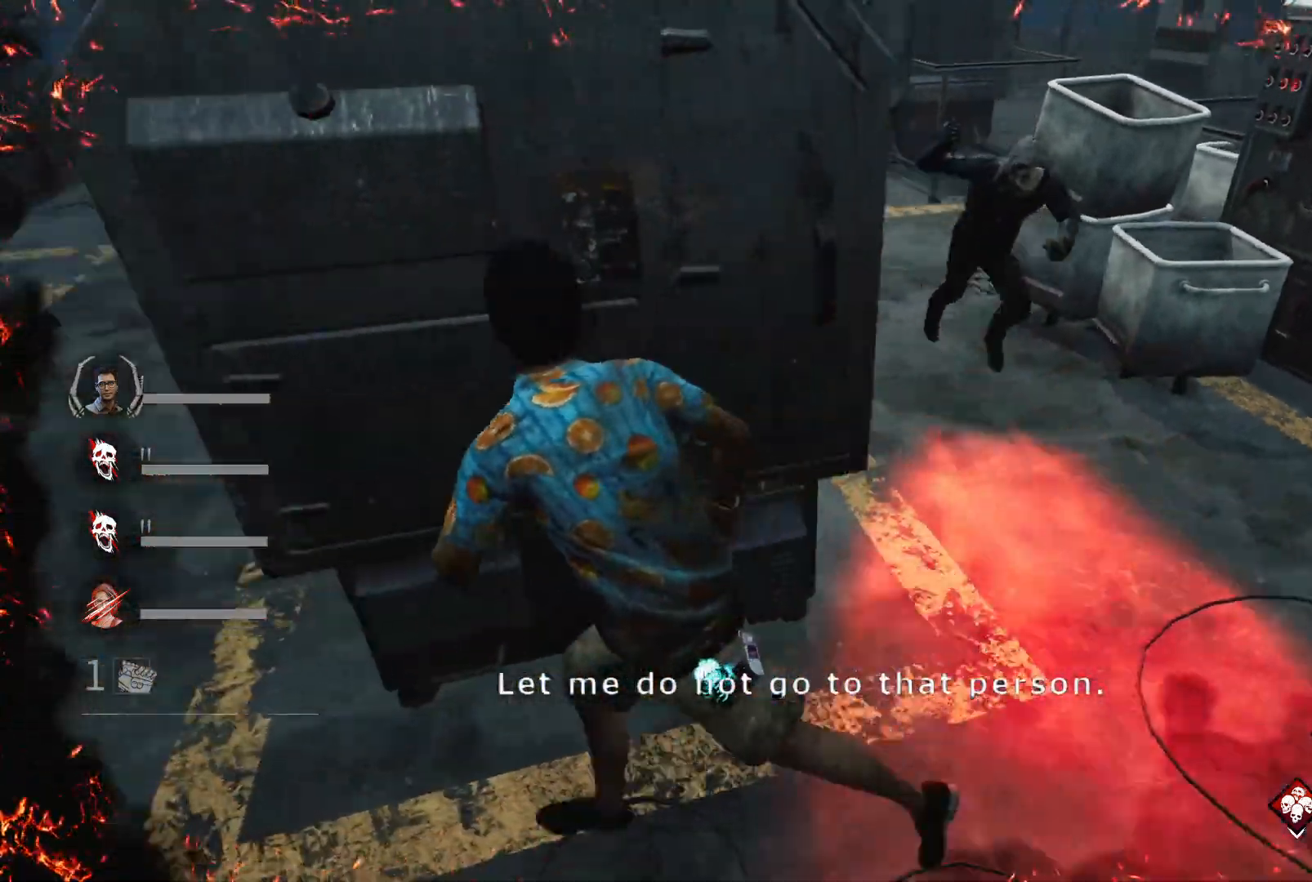
{"keys": ["d", "shift"], "events": [[267, "s", "down"], [367, "a", "up"], [367, "d", "down"], [467, "s", "up"]]}
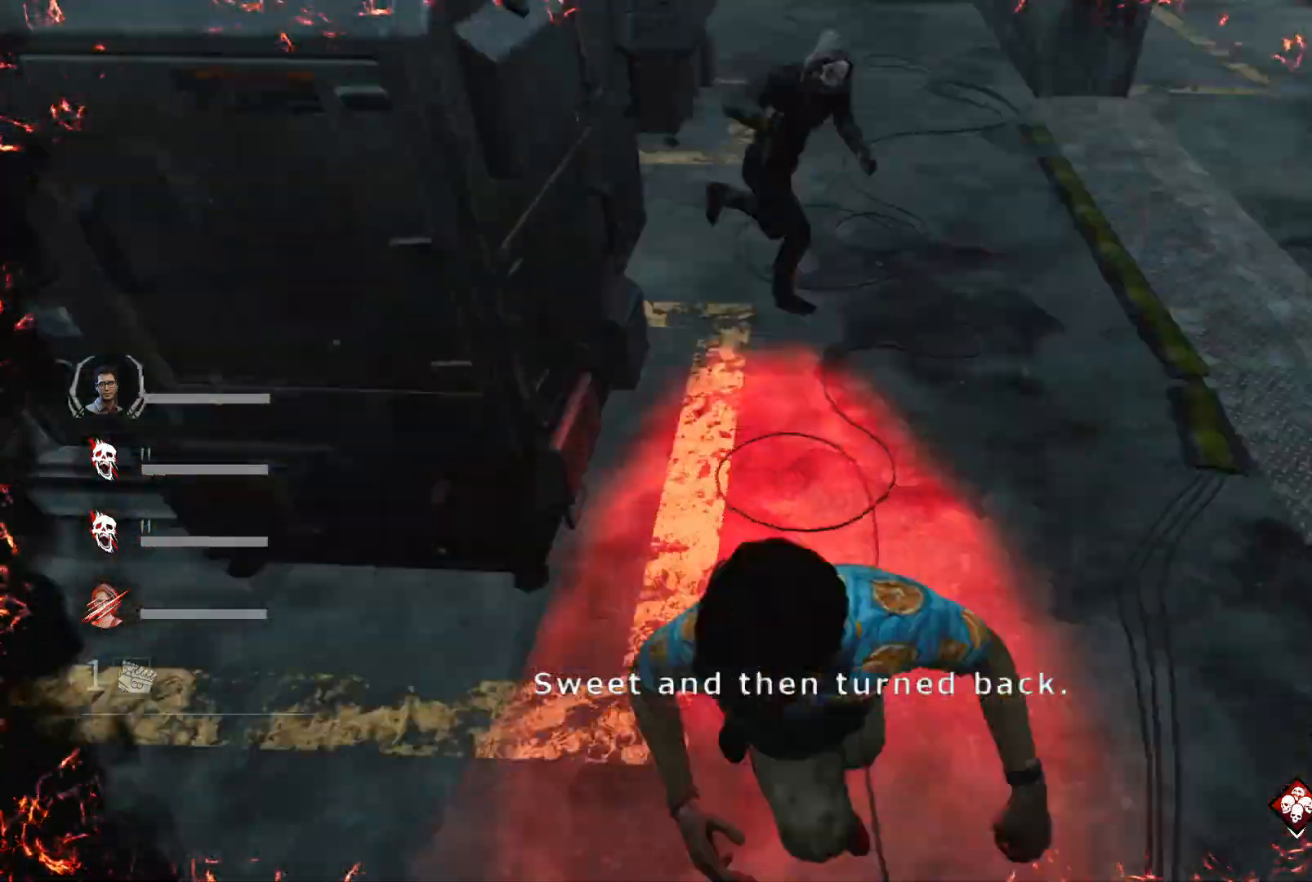
{"keys": ["d", "shift"], "events": [[33, "w", "down"], [133, "a", "down"], [133, "d", "up"], [200, "w", "up"], [267, "s", "down"], [333, "a", "up"], [367, "d", "down"], [433, "s", "up"]]}
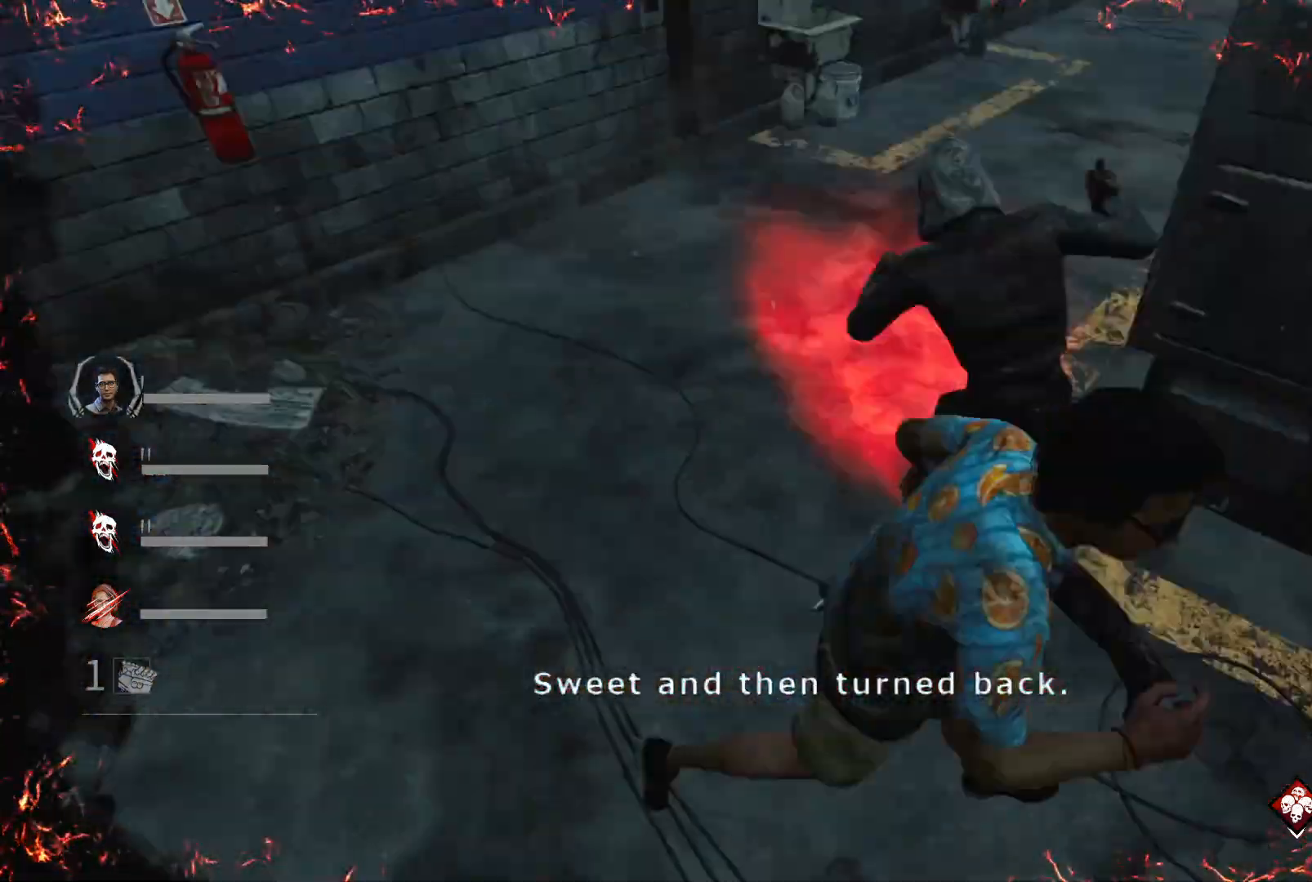
{"keys": ["a", "shift"], "events": [[33, "w", "down"], [67, "d", "up"], [333, "a", "down"], [433, "w", "up"]]}
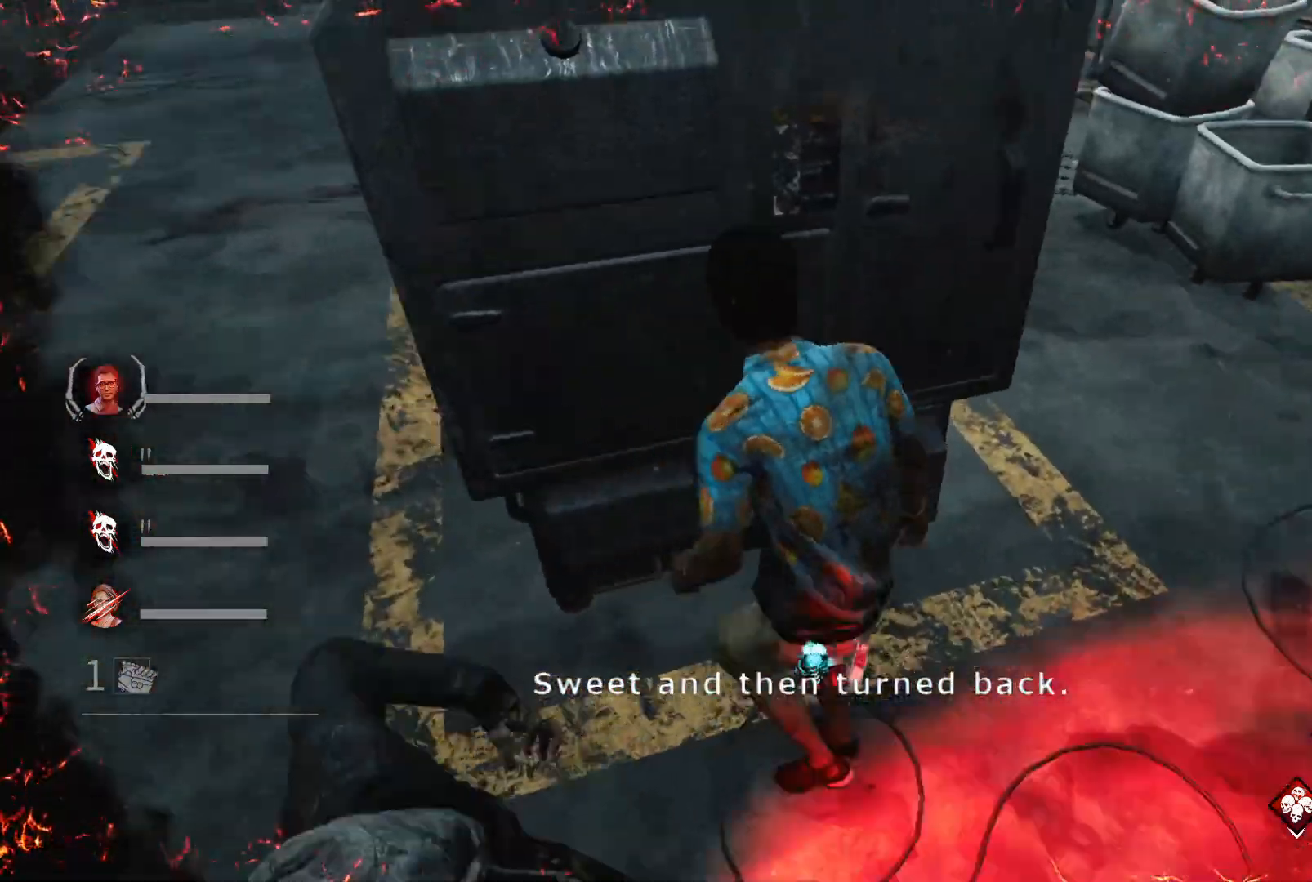
{"keys": ["d", "s", "shift"], "events": [[367, "s", "down"], [467, "a", "up"], [500, "d", "down"]]}
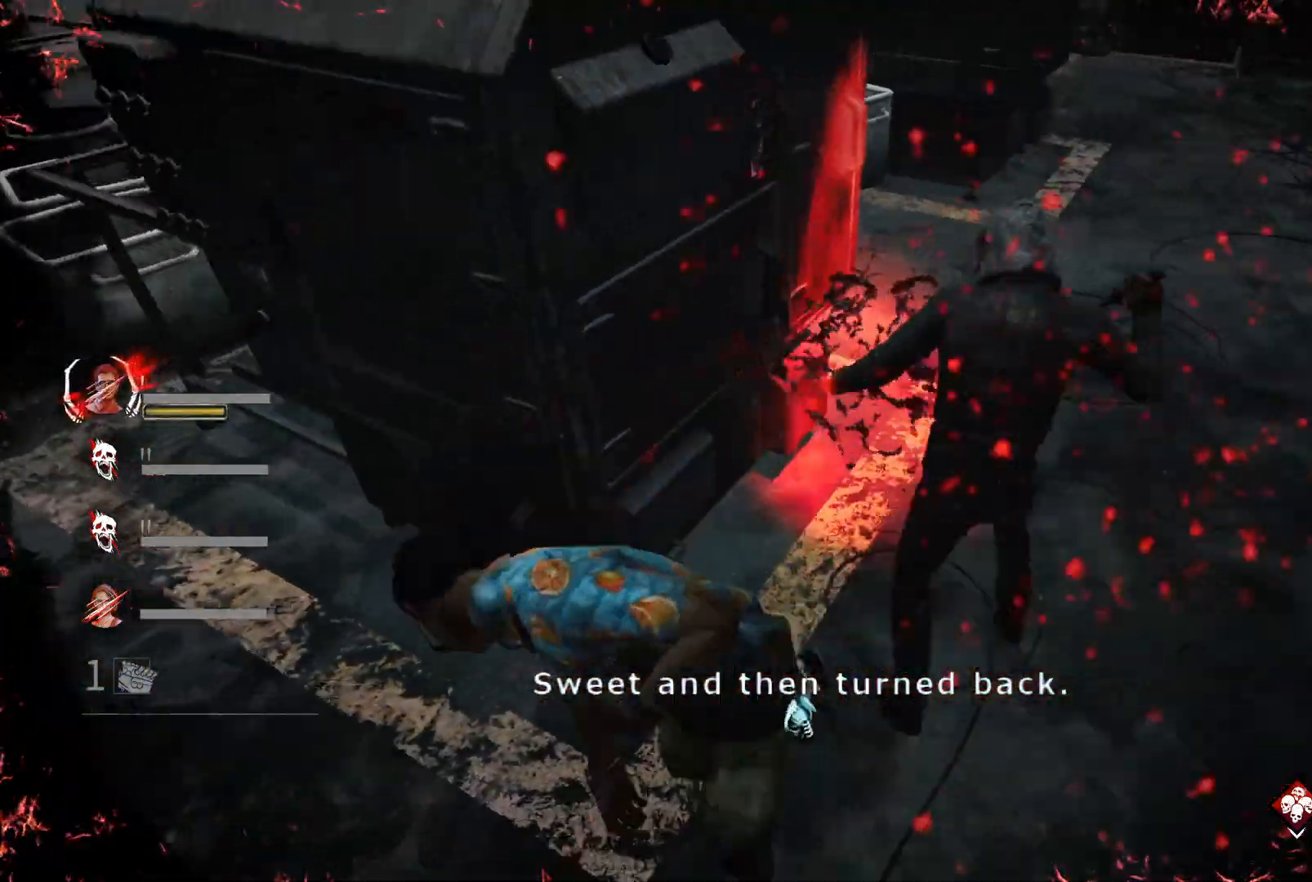
{"keys": ["shift", "w"], "events": [[100, "s", "up"], [233, "w", "down"], [300, "d", "up"]]}
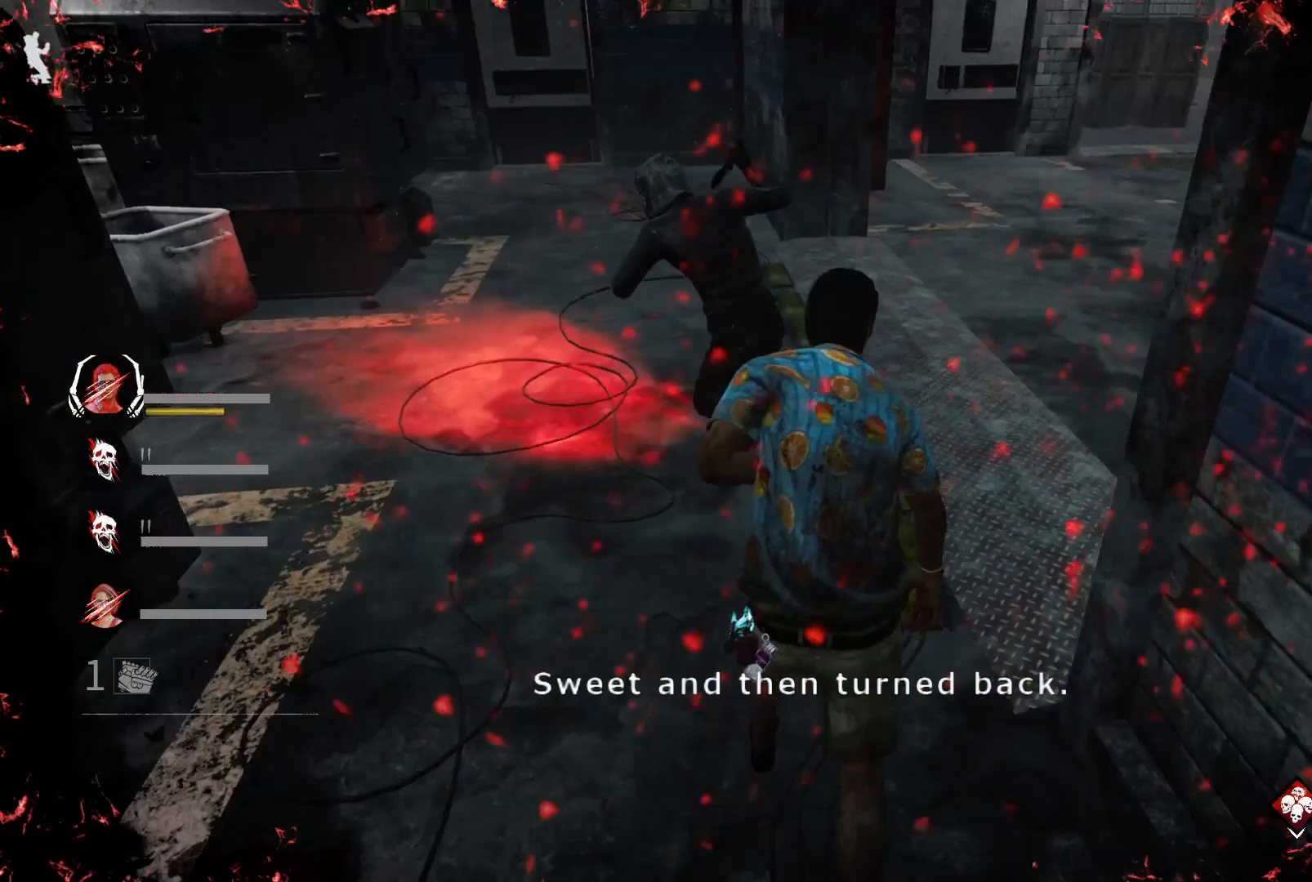
{"keys": ["shift", "w"], "events": []}
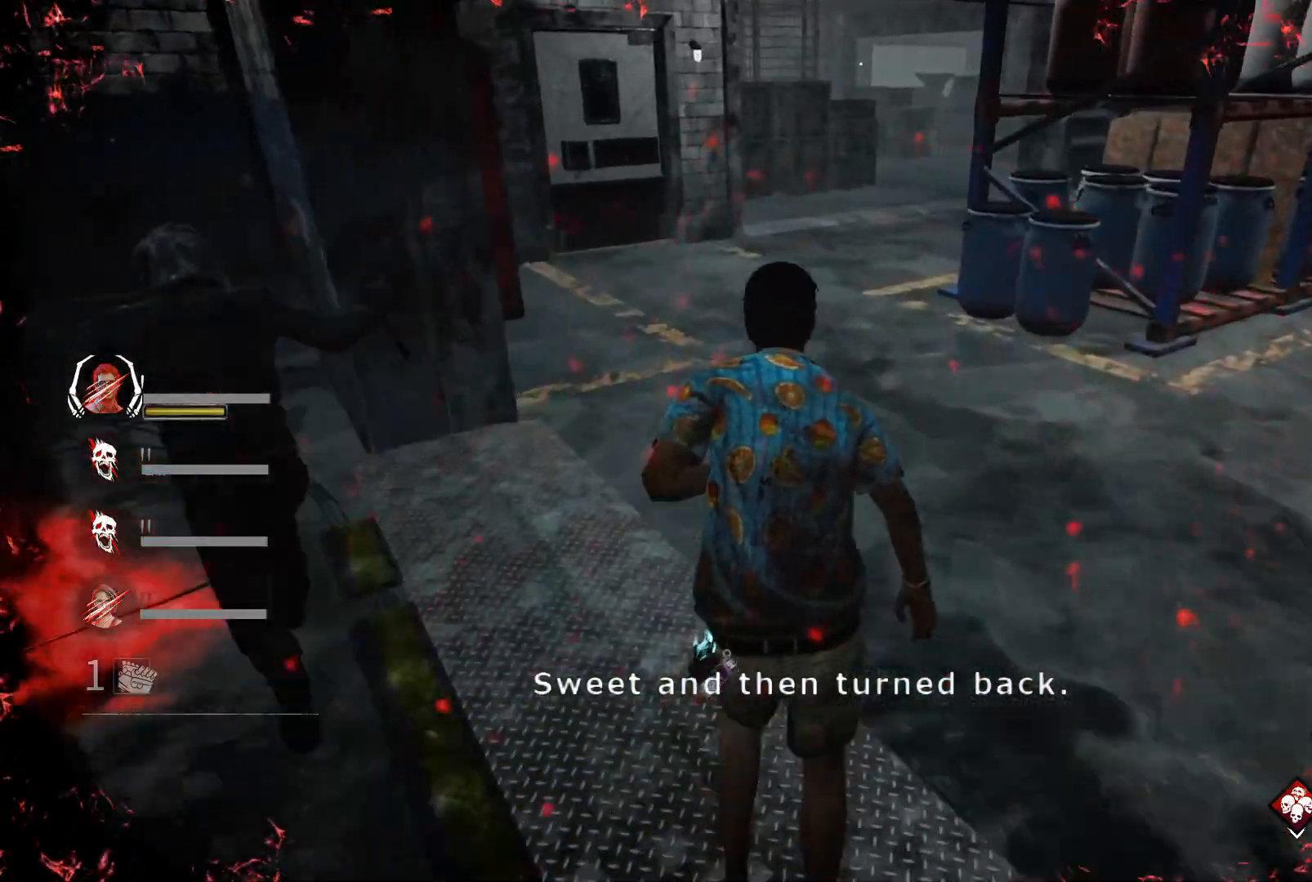
{"keys": ["shift", "w"], "events": [[233, "a", "down"], [500, "a", "up"]]}
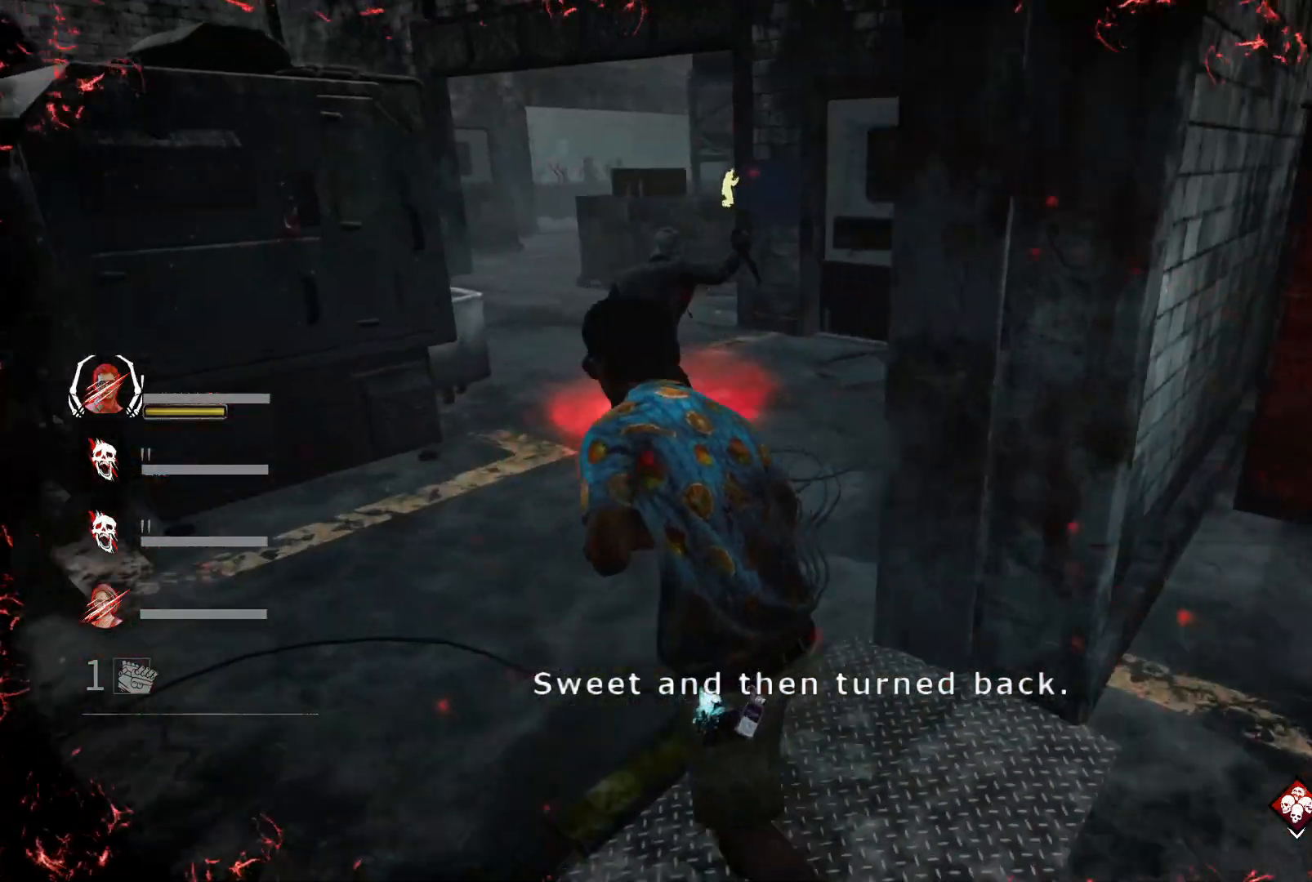
{"keys": ["shift", "w"], "events": []}
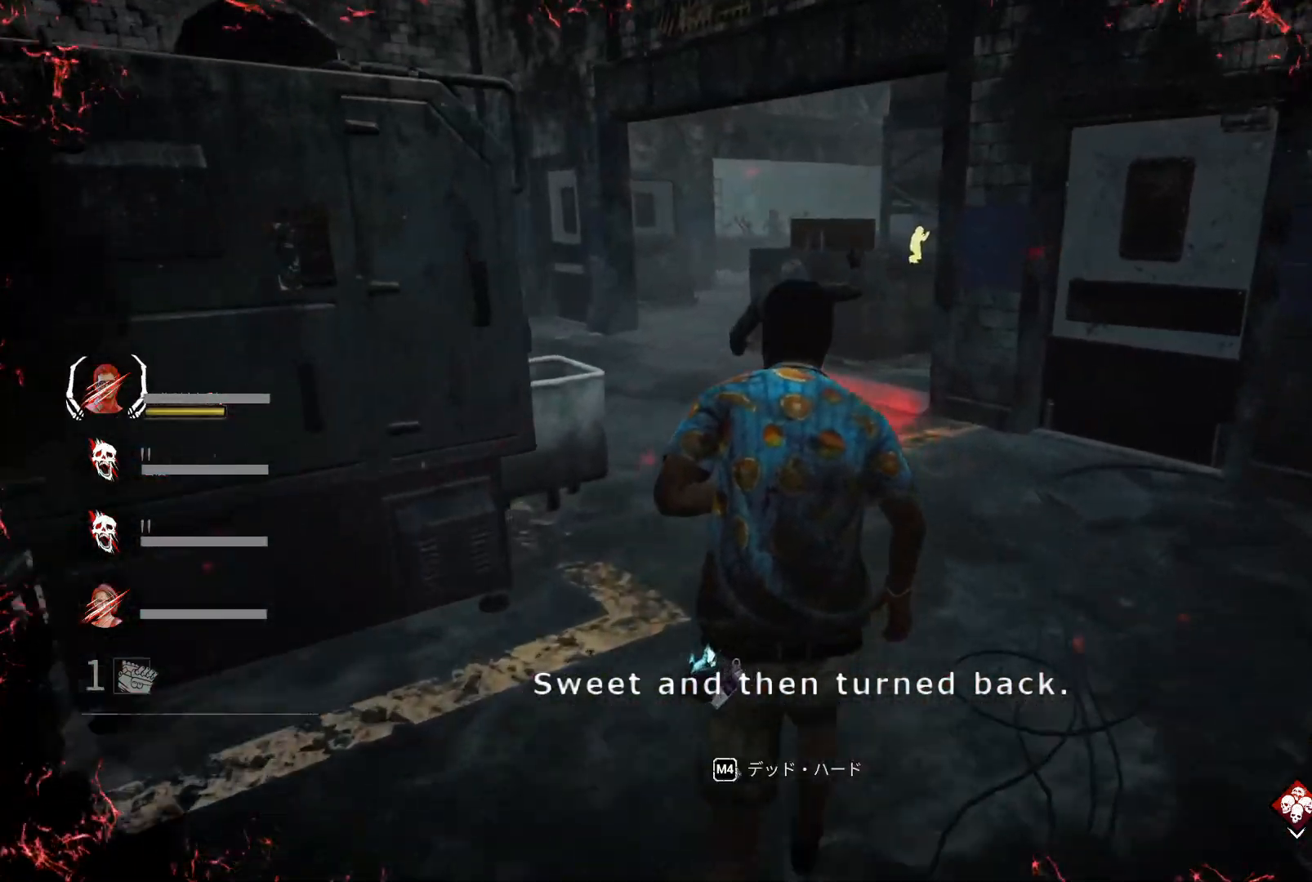
{"keys": ["shift", "w"], "events": []}
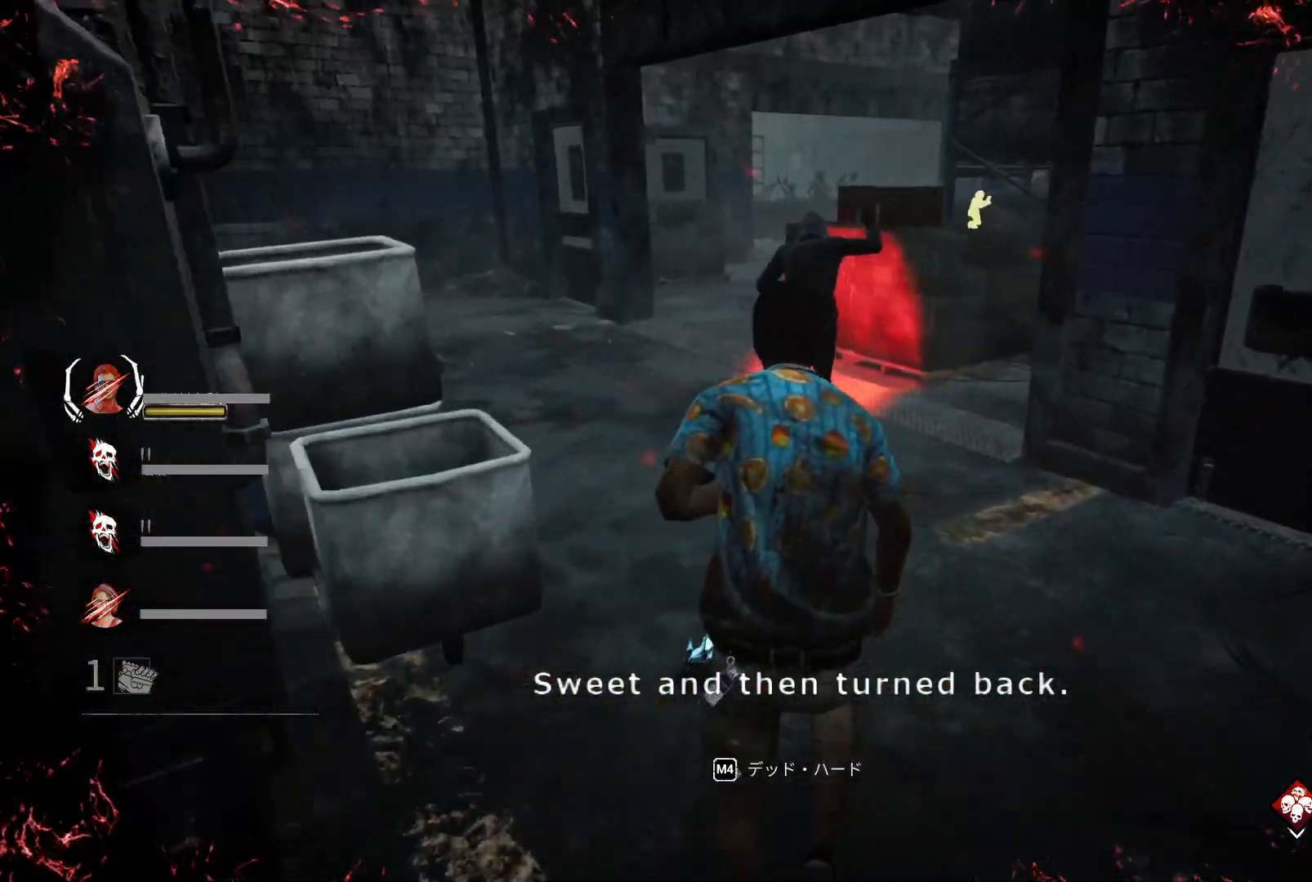
{"keys": ["a", "shift", "w"], "events": [[500, "a", "down"]]}
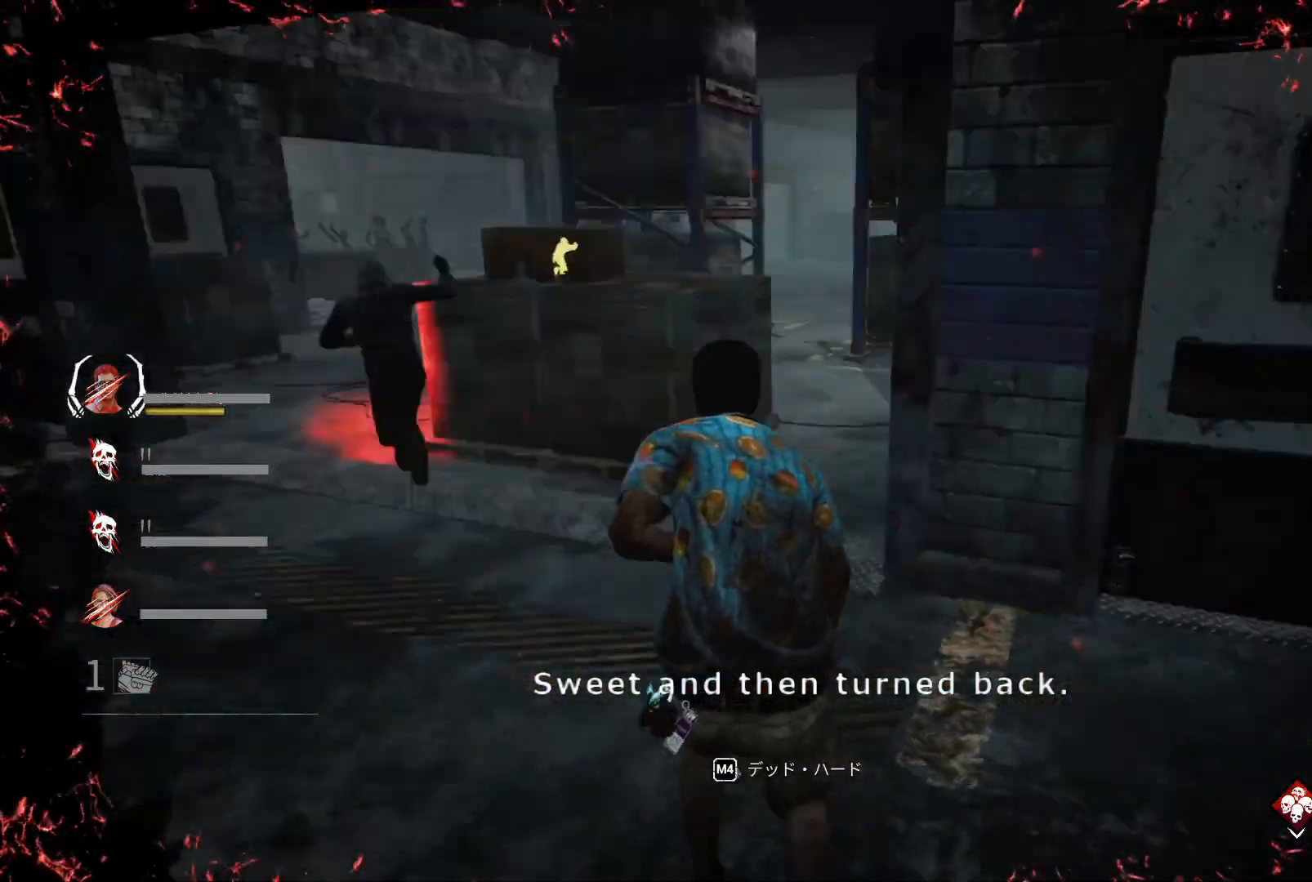
{"keys": ["a", "shift", "w"], "events": []}
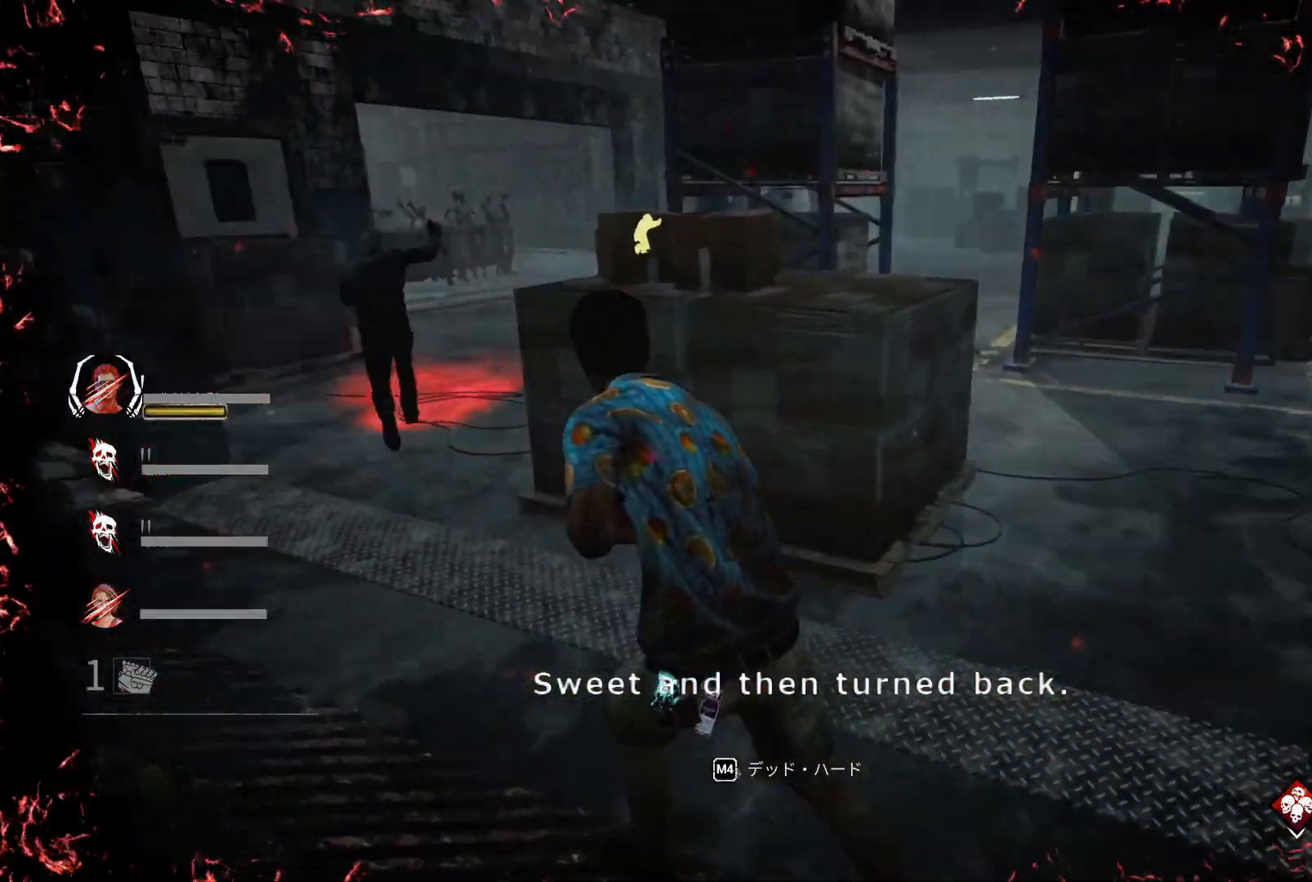
{"keys": ["shift", "w"], "events": [[500, "a", "up"]]}
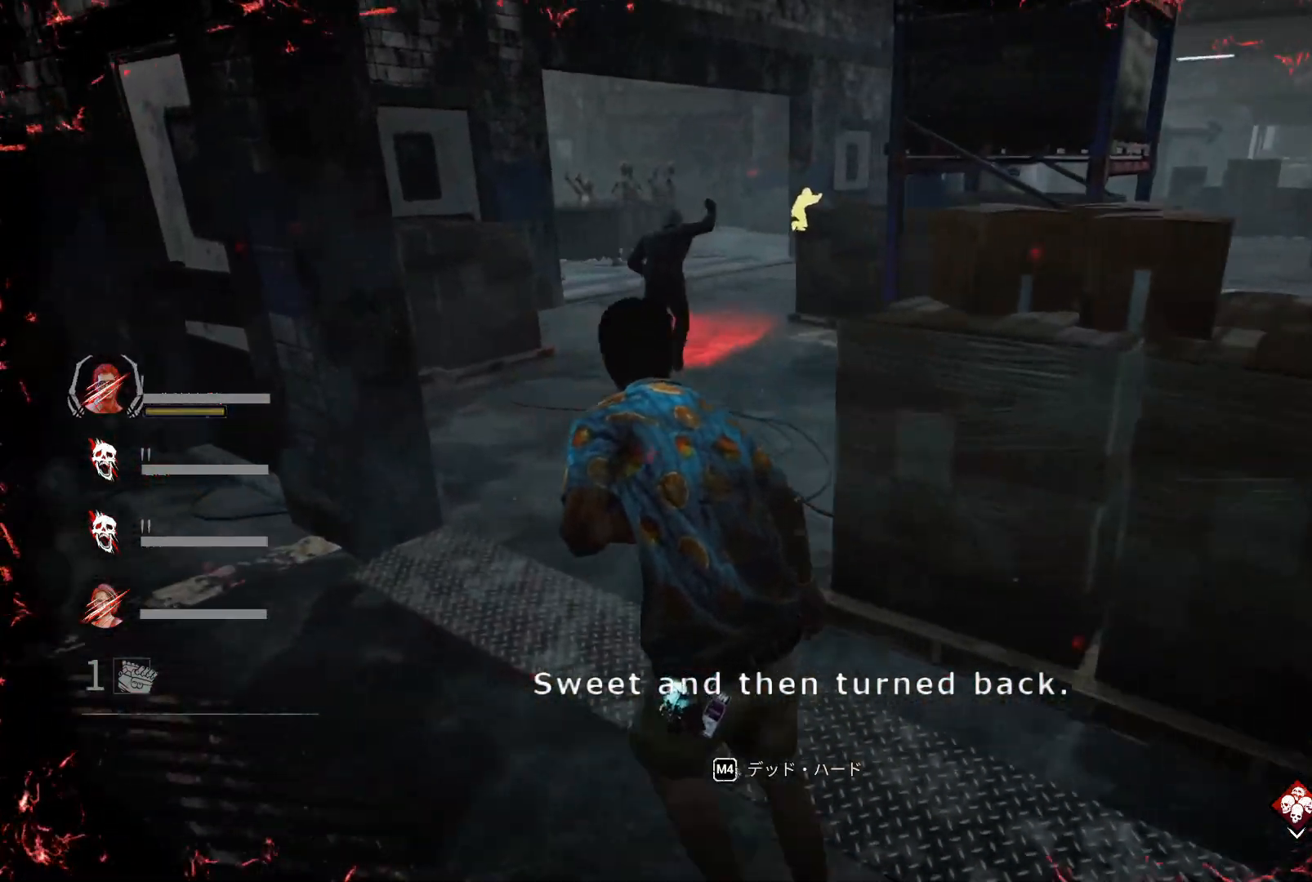
{"keys": ["shift", "w"], "events": []}
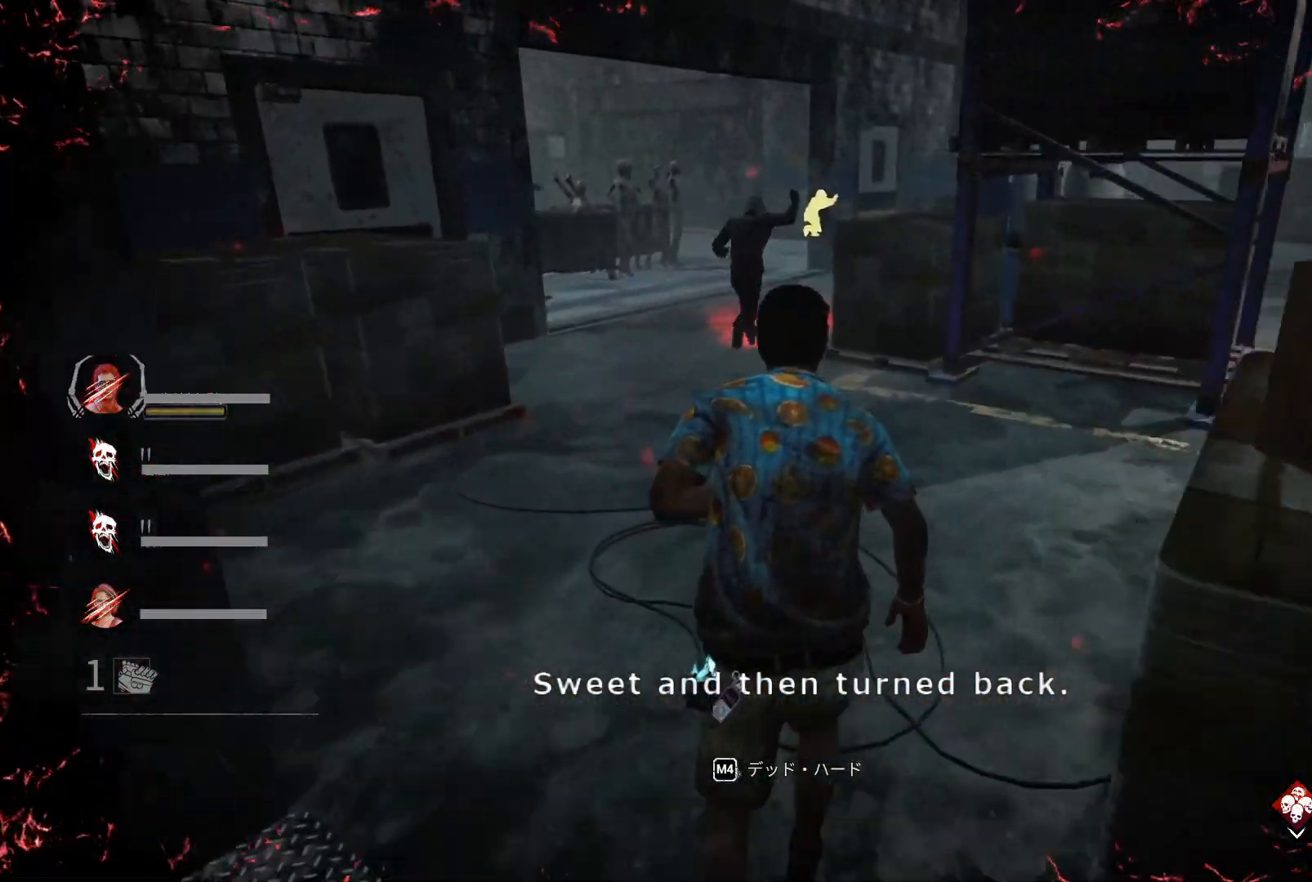
{"keys": ["shift", "w"], "events": []}
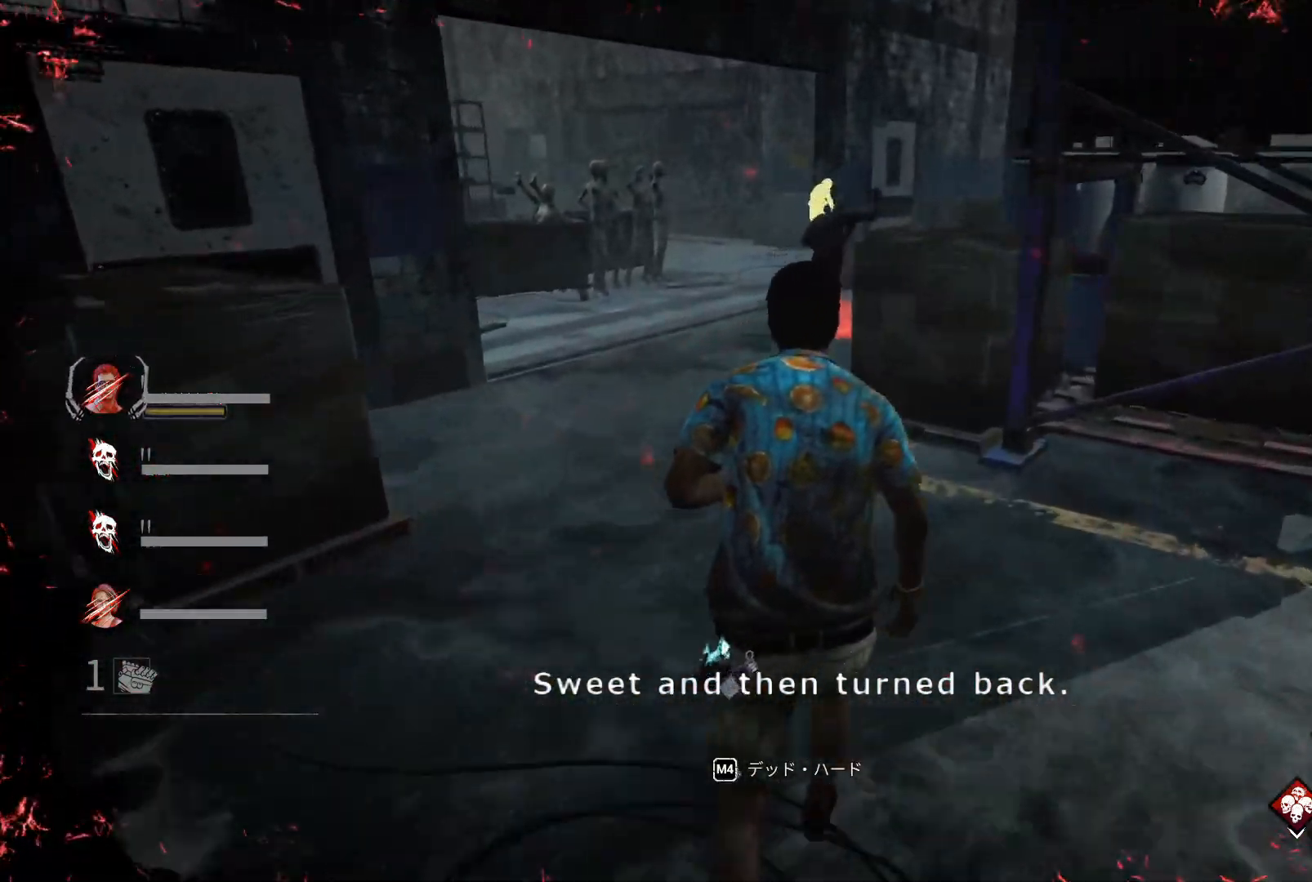
{"keys": ["shift", "w"], "events": []}
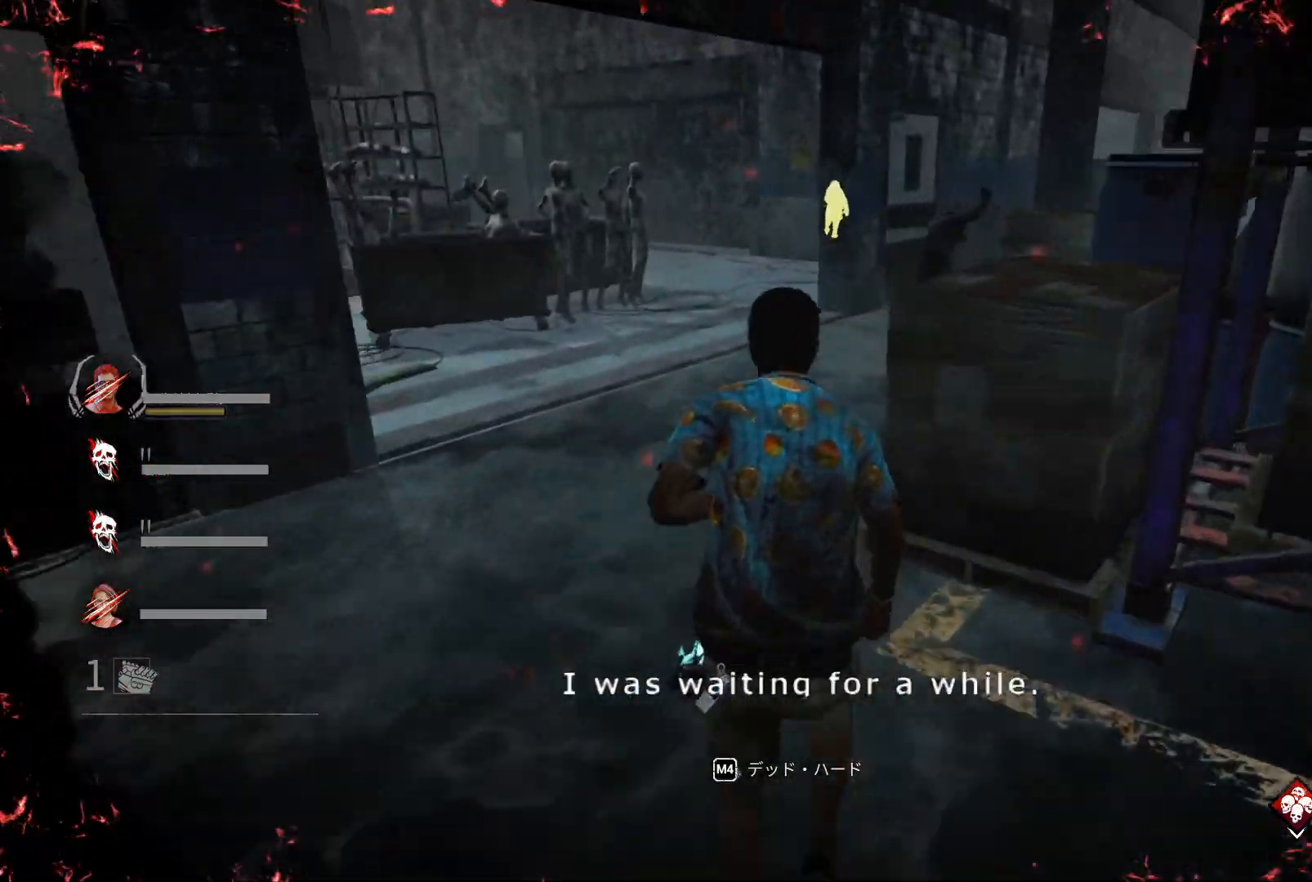
{"keys": ["shift", "w"], "events": []}
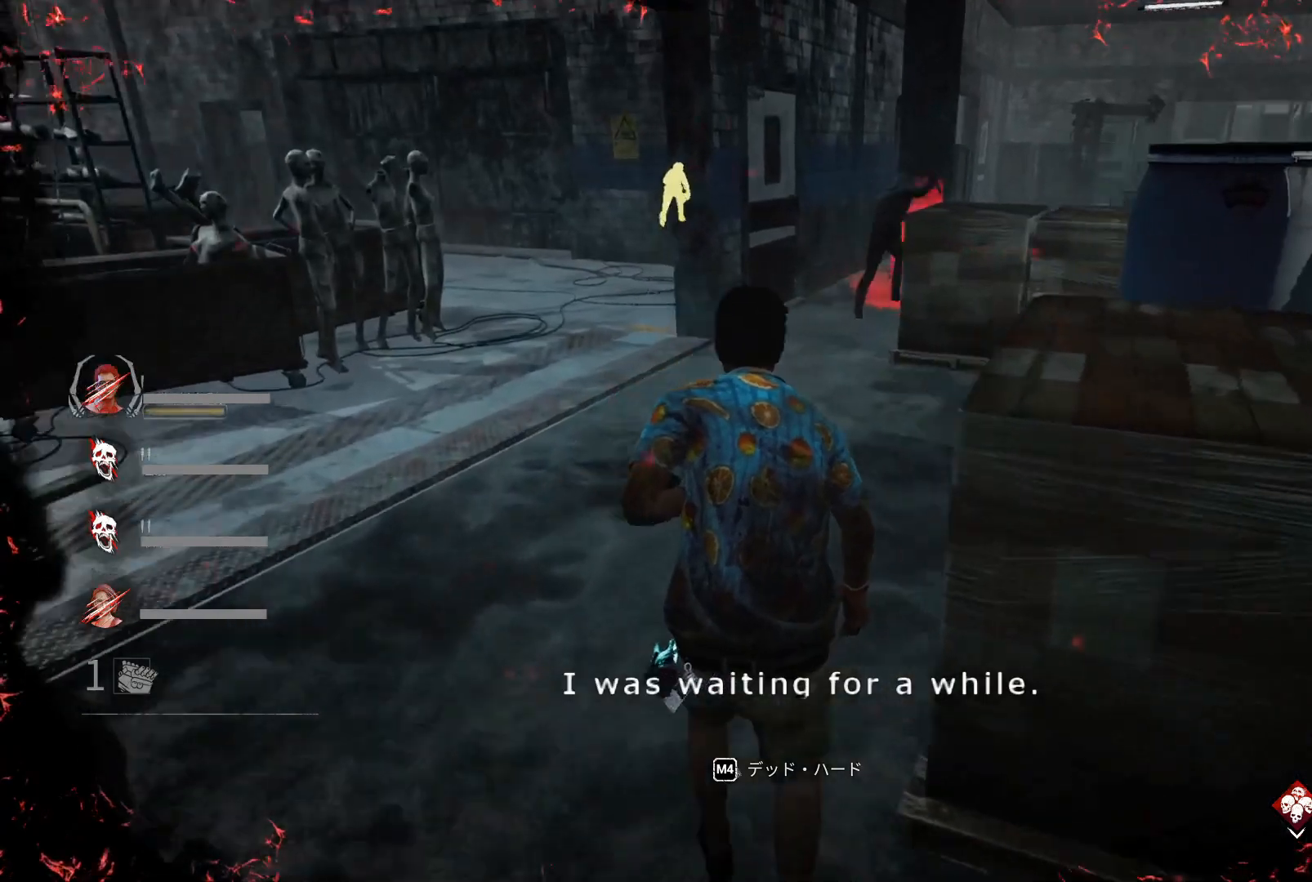
{"keys": ["shift", "w"], "events": []}
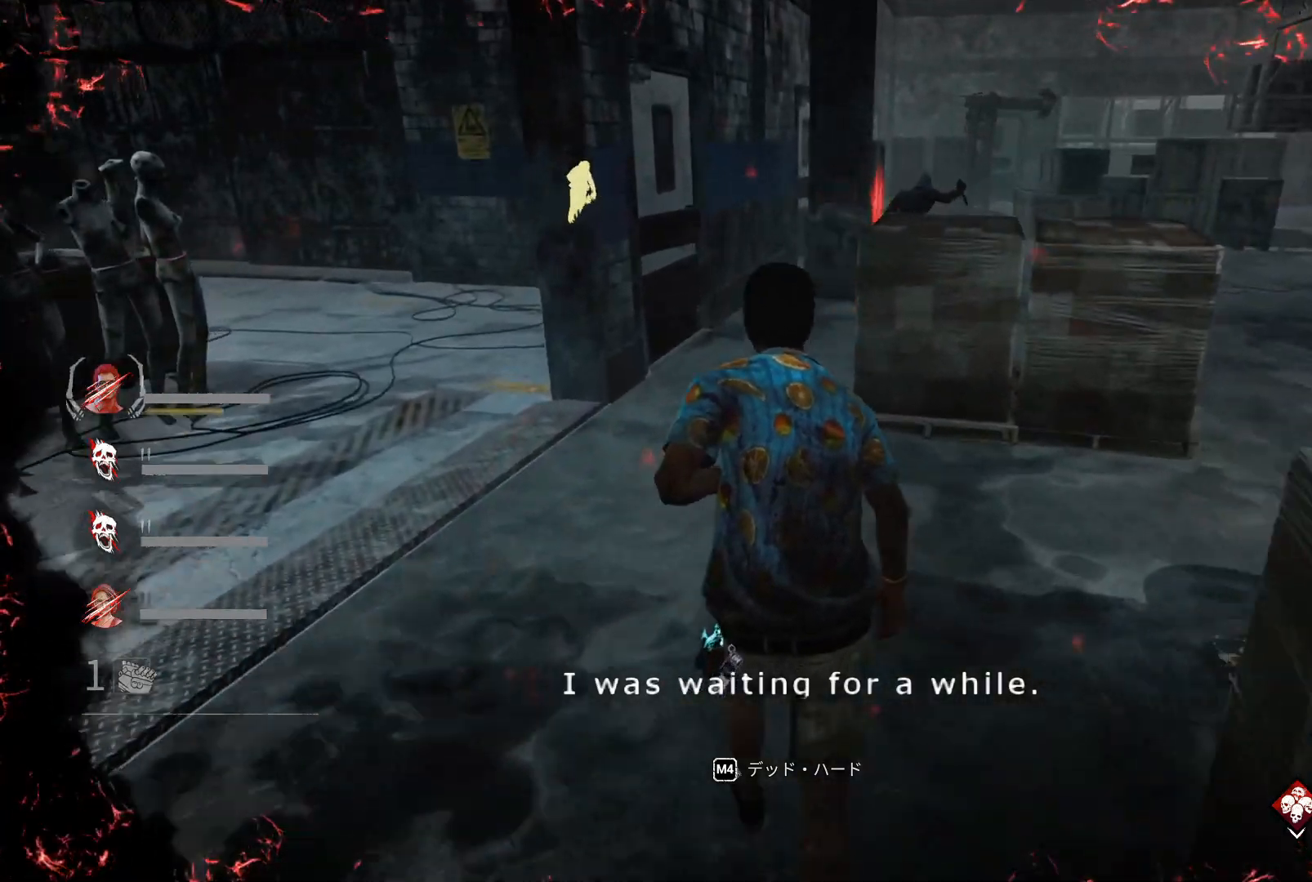
{"keys": ["shift", "w"], "events": []}
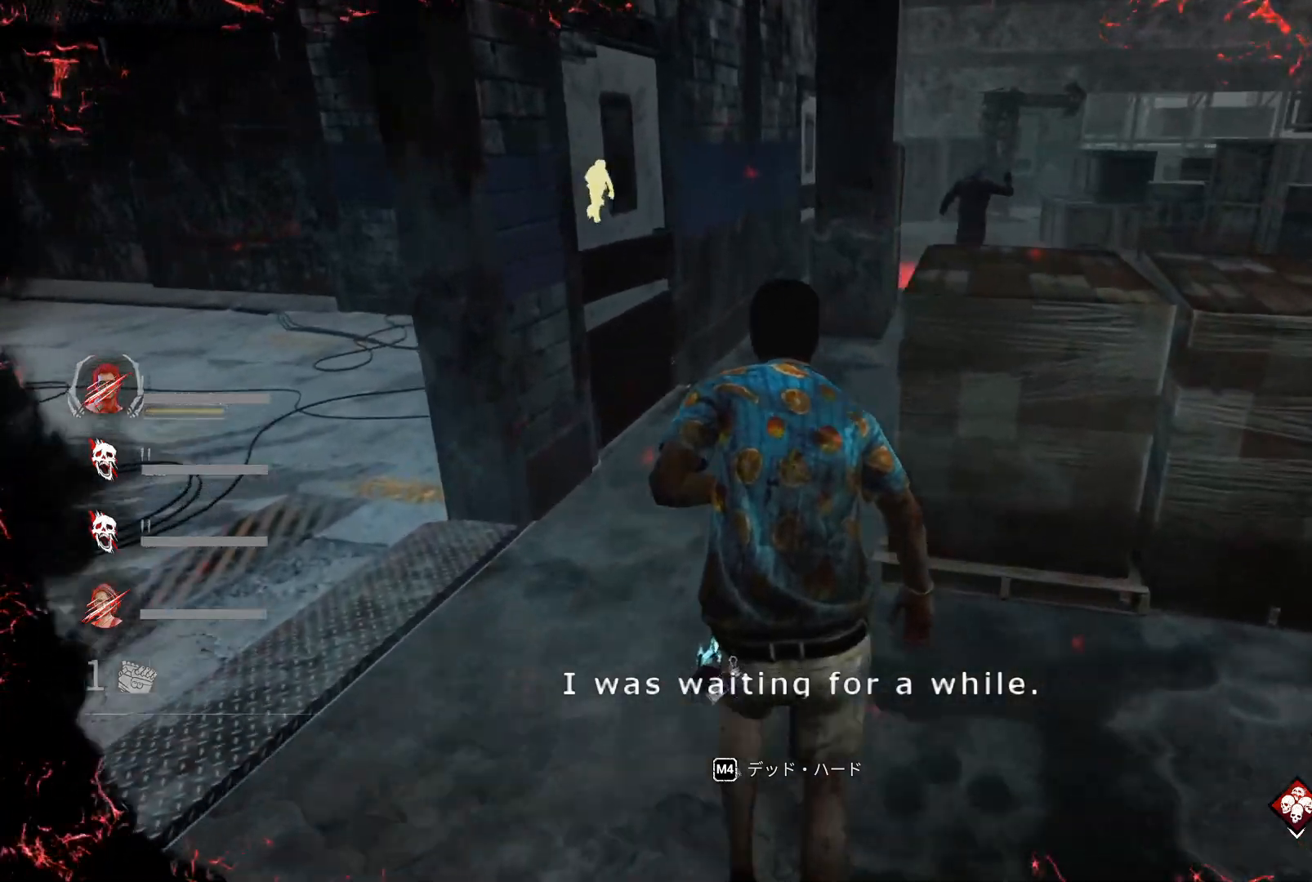
{"keys": ["shift", "w"], "events": []}
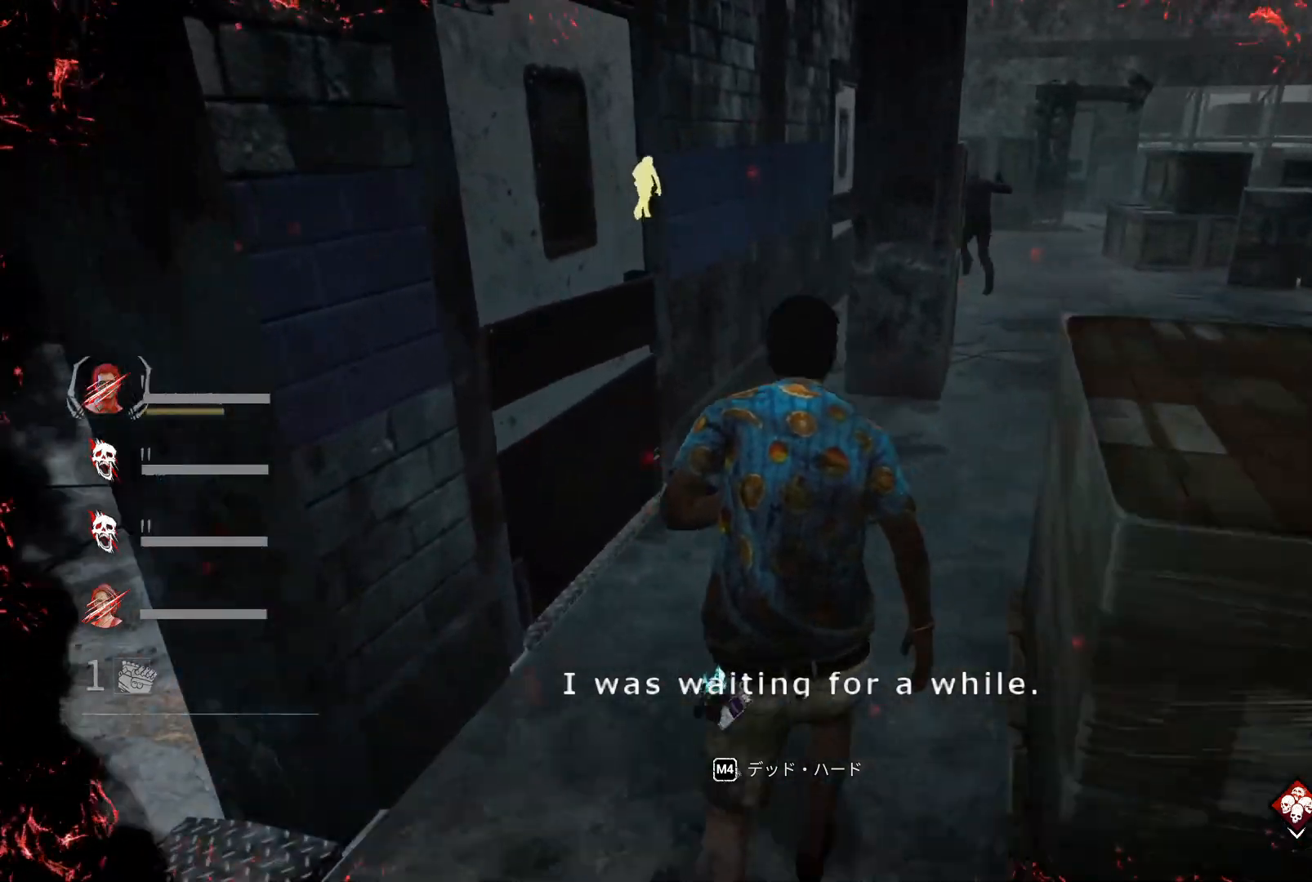
{"keys": ["d", "shift", "w"], "events": [[67, "d", "down"]]}
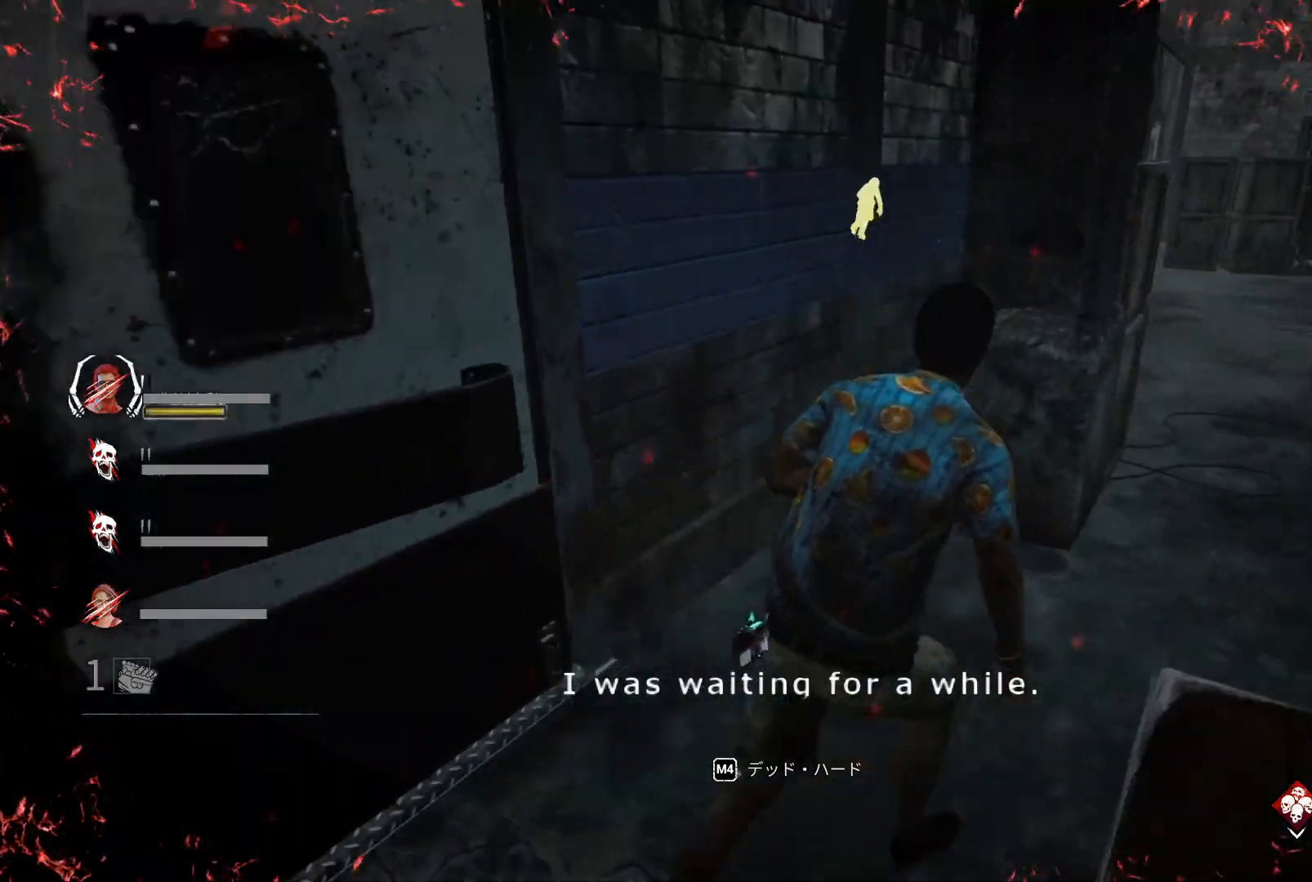
{"keys": ["d", "shift", "w"], "events": []}